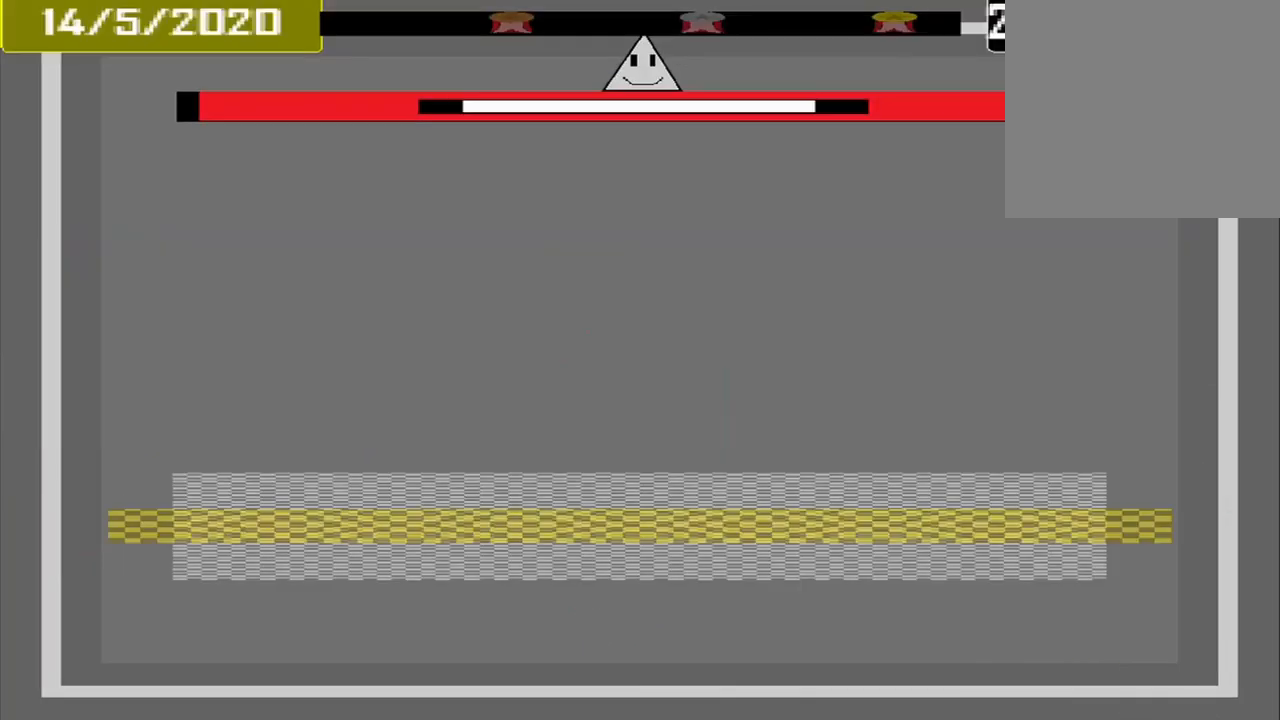
Gameplay with a controller (PlayStation layout); each line is a JSON object with the inputs held at the frame after it. "events" lists button and stick changes between this image and that frame as [ms after this image, input, new state], when the widget could be followed in between. Not read: L2 L3 R2 R3 left_stick right_stick.
{"buttons": [], "events": []}
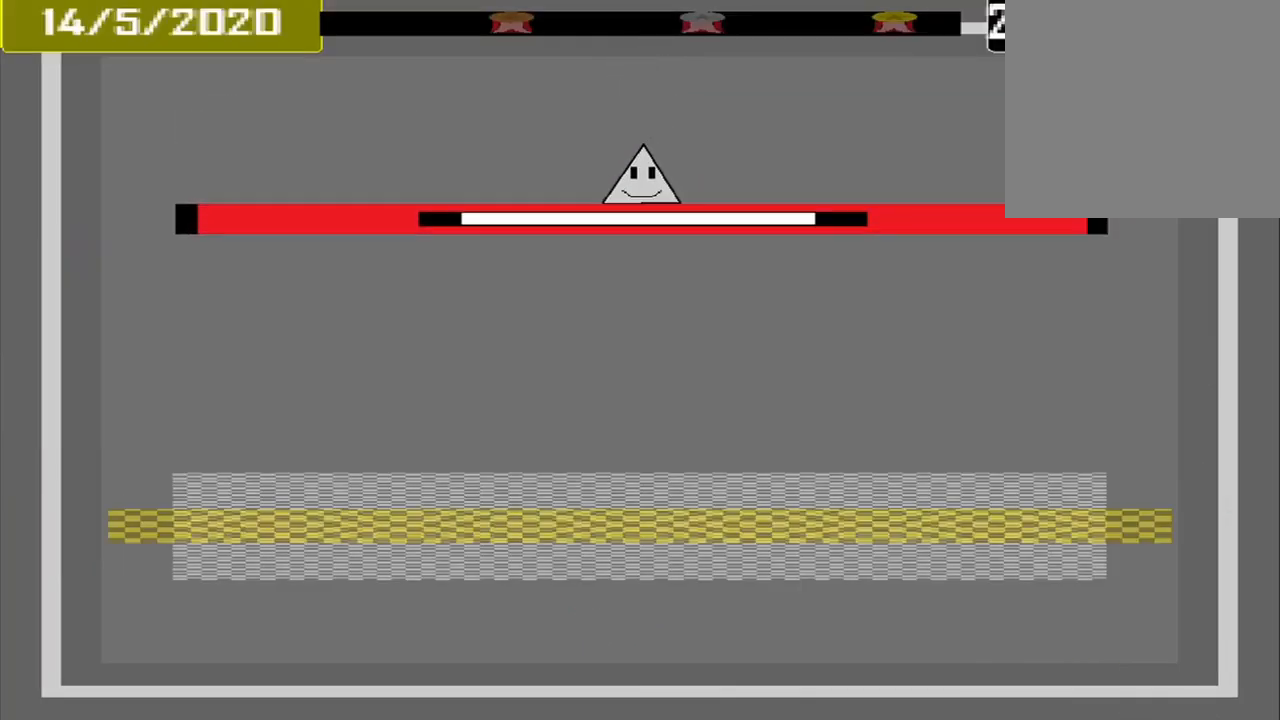
{"buttons": [], "events": []}
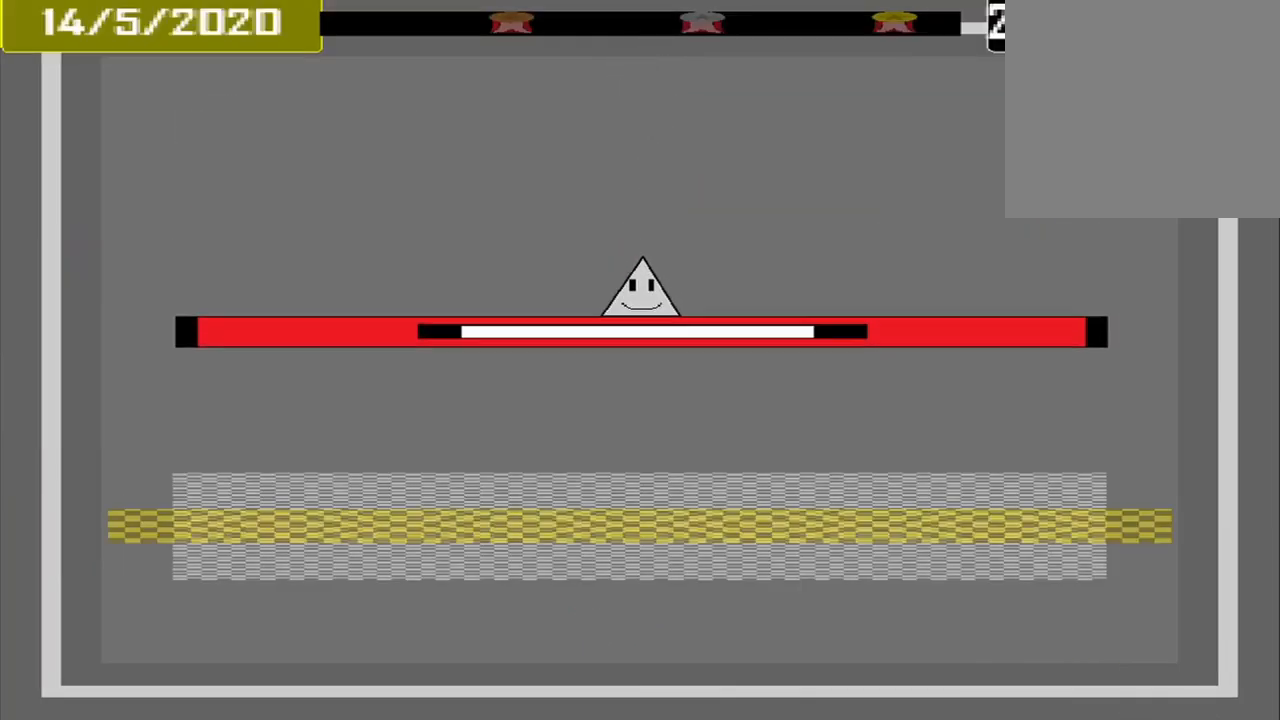
{"buttons": [], "events": []}
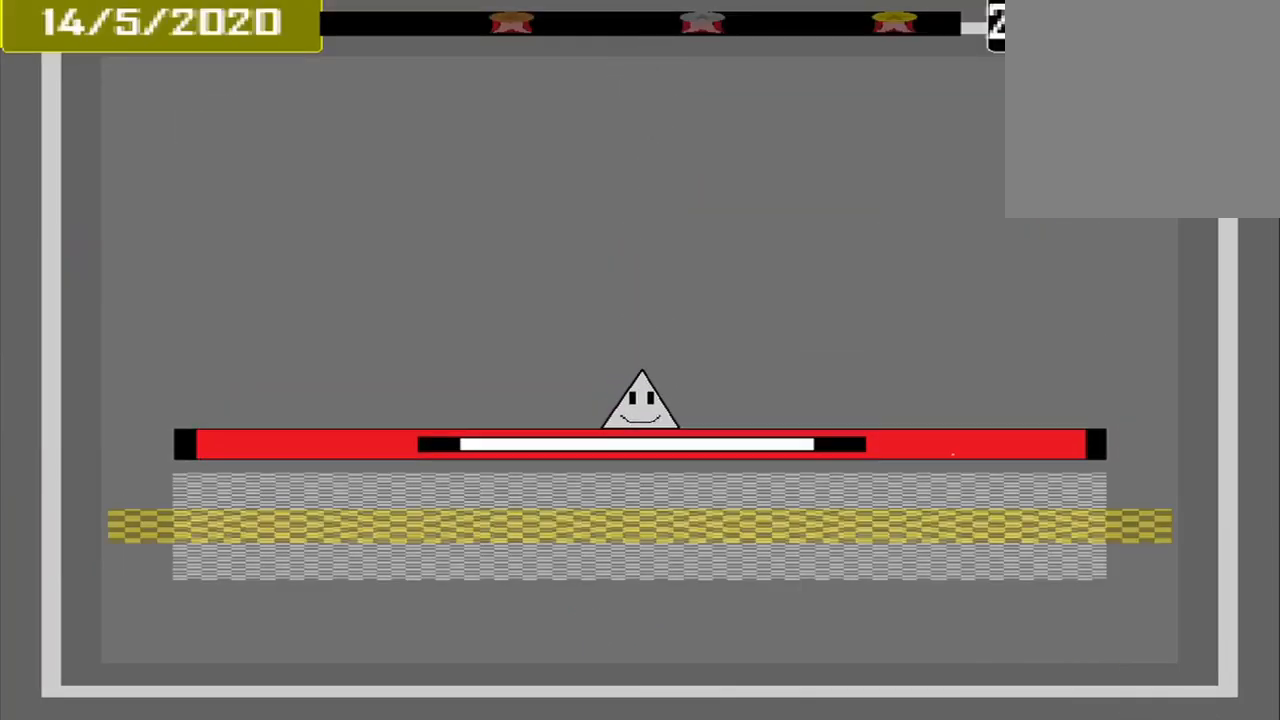
{"buttons": ["CROSS"], "events": [[417, "CROSS", "down"]]}
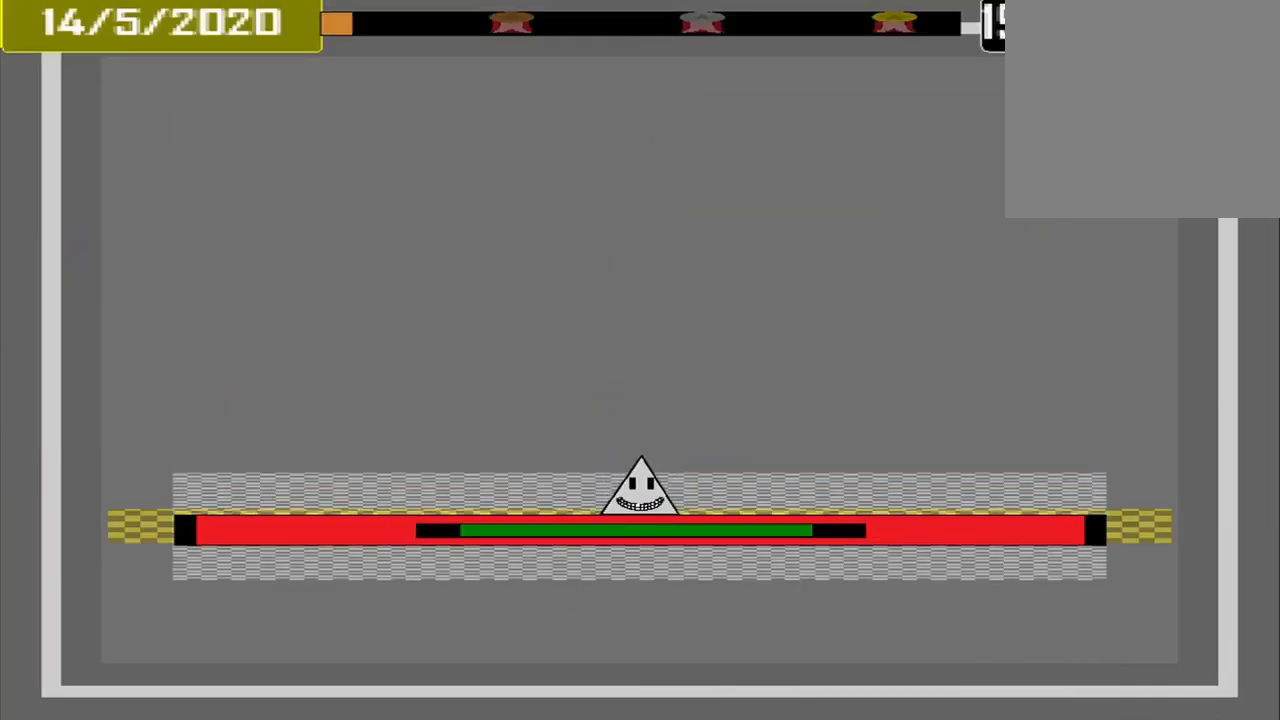
{"buttons": [], "events": [[42, "CROSS", "up"]]}
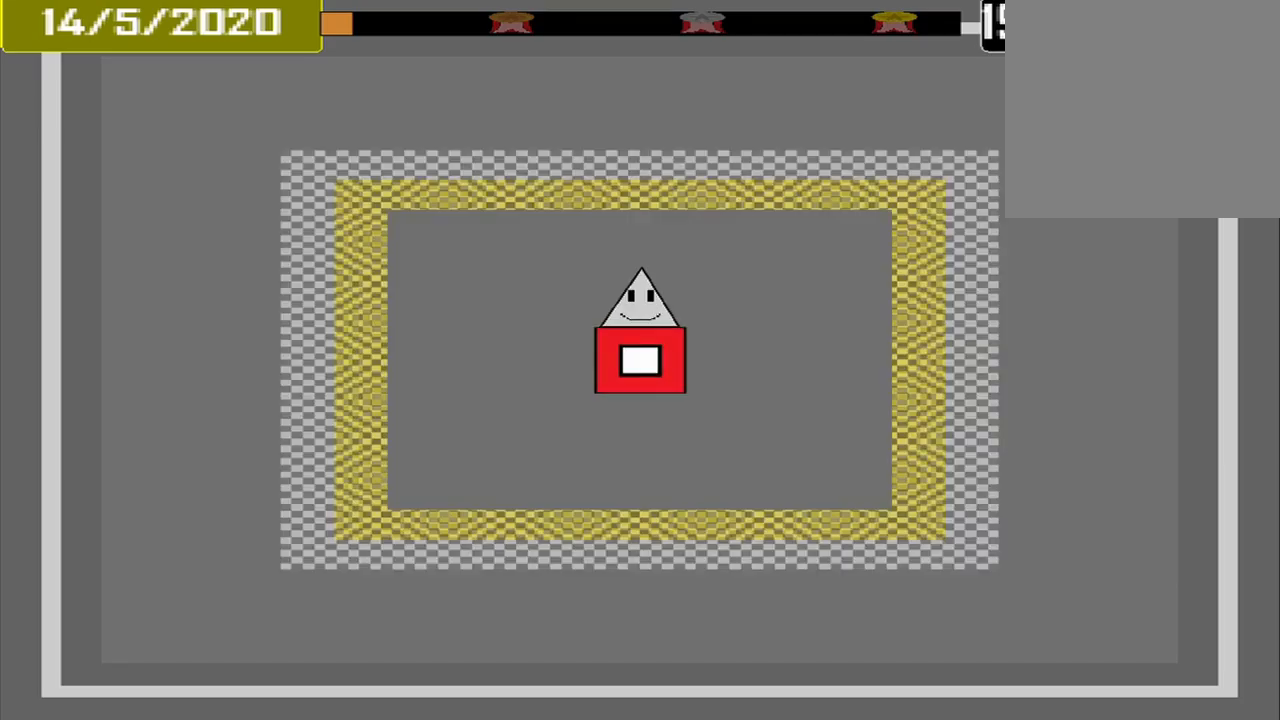
{"buttons": [], "events": []}
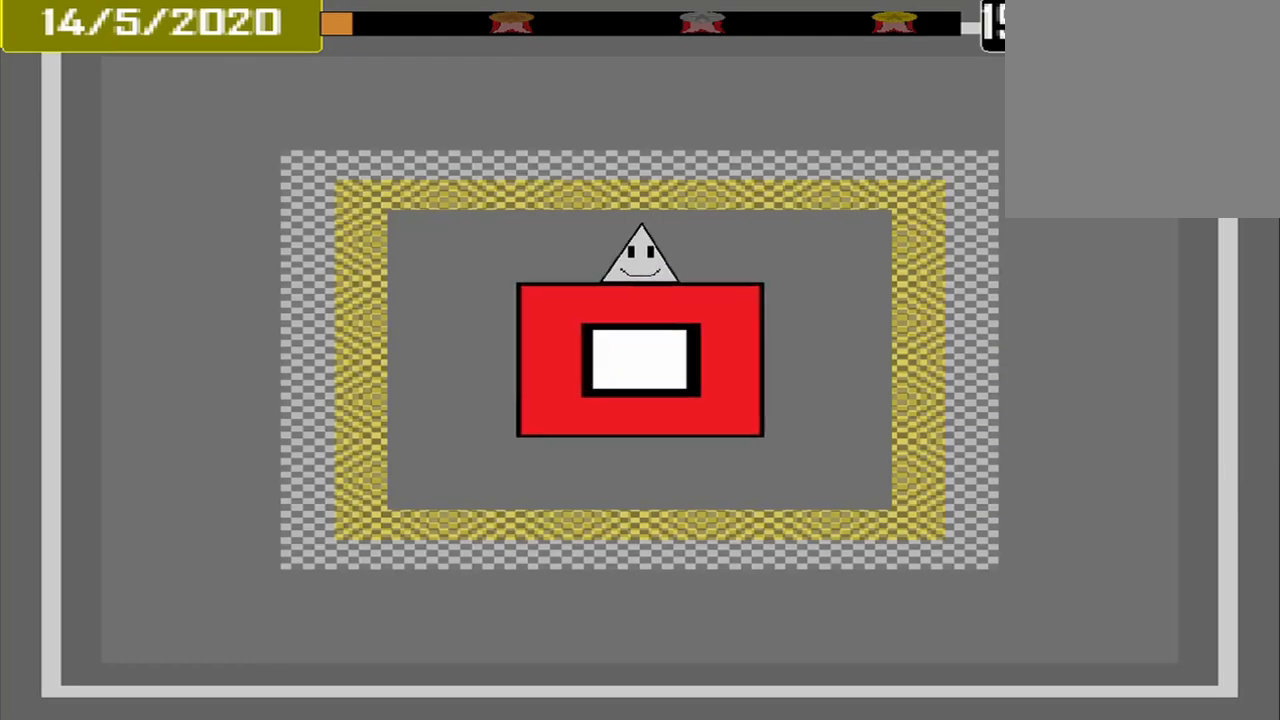
{"buttons": [], "events": []}
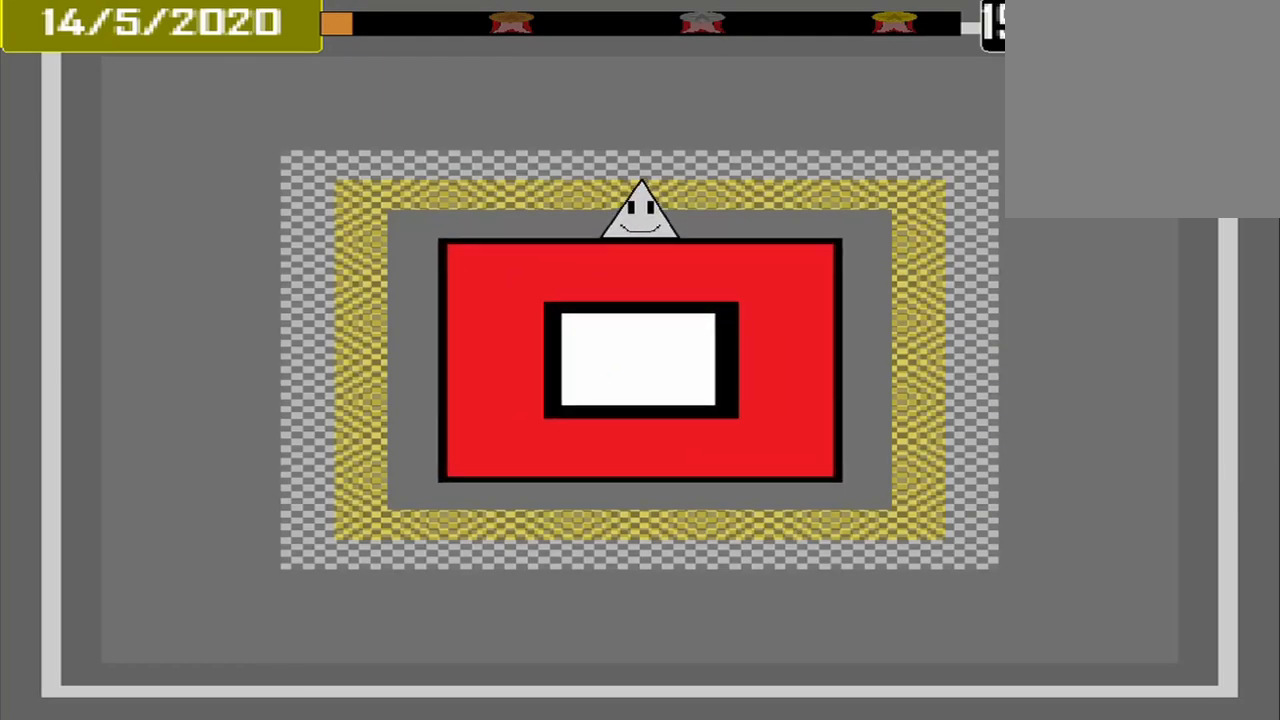
{"buttons": [], "events": []}
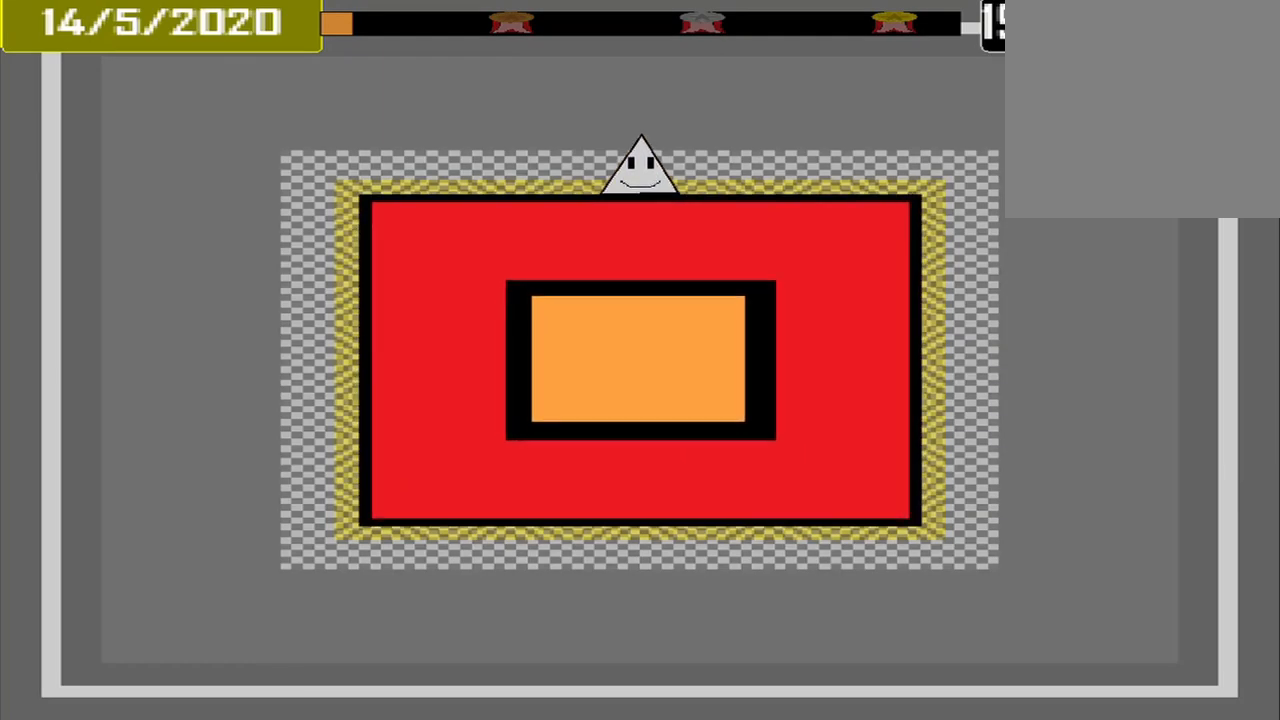
{"buttons": [], "events": [[84, "CROSS", "down"], [250, "CROSS", "up"]]}
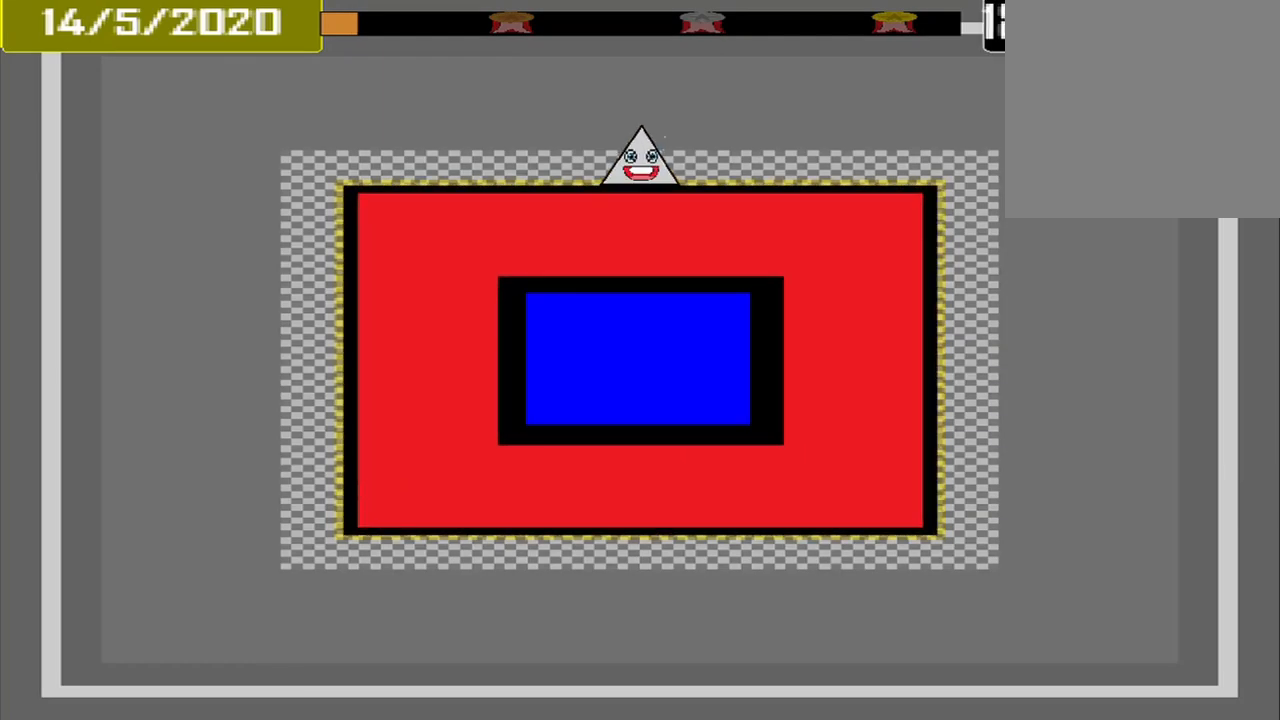
{"buttons": [], "events": []}
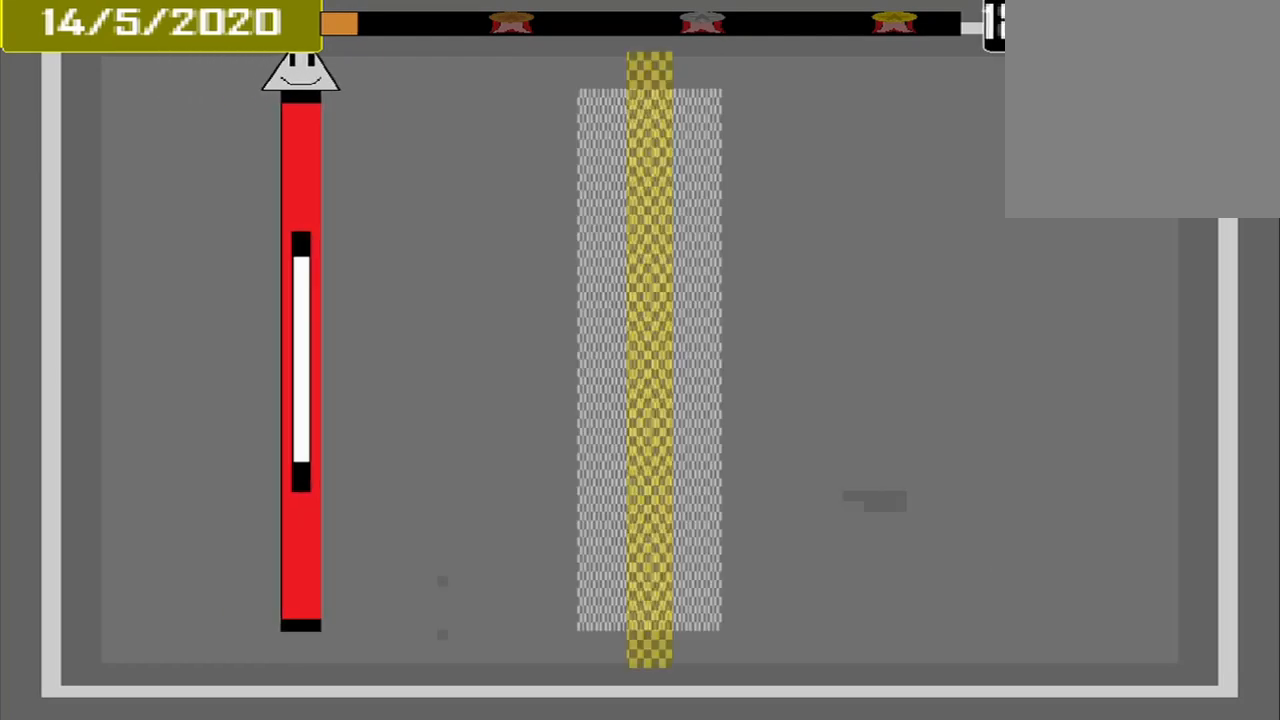
{"buttons": [], "events": []}
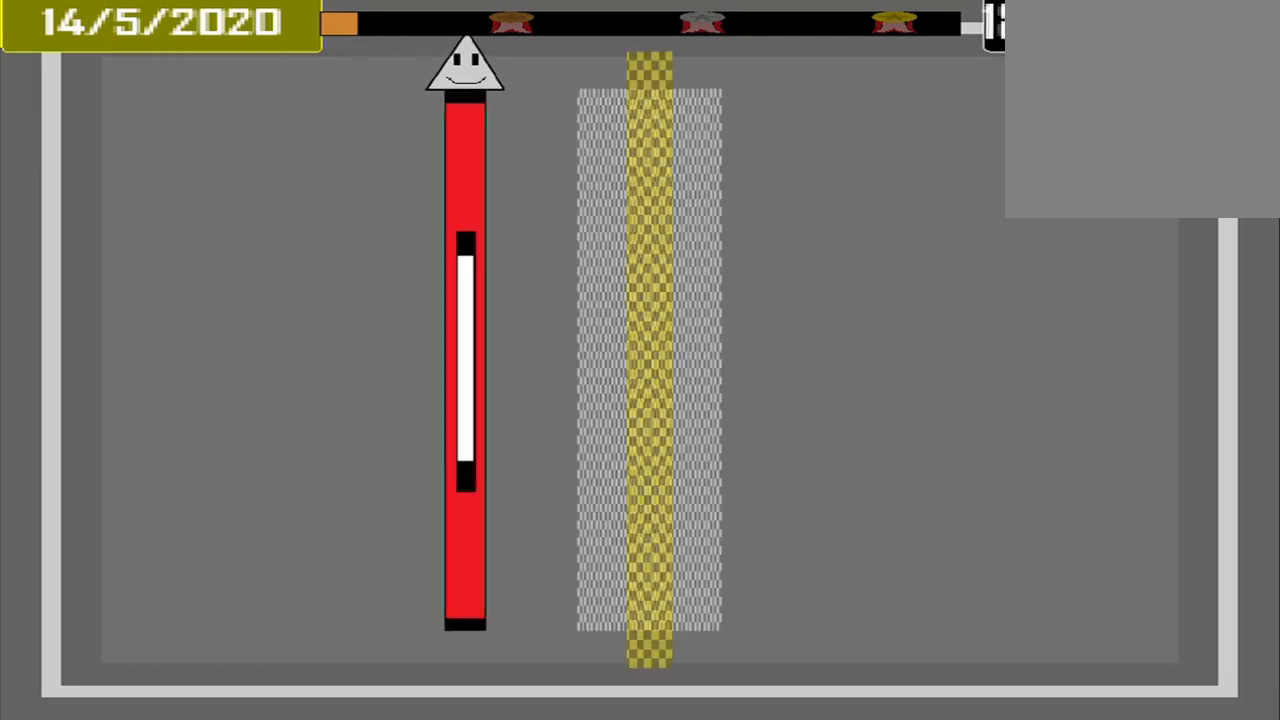
{"buttons": [], "events": []}
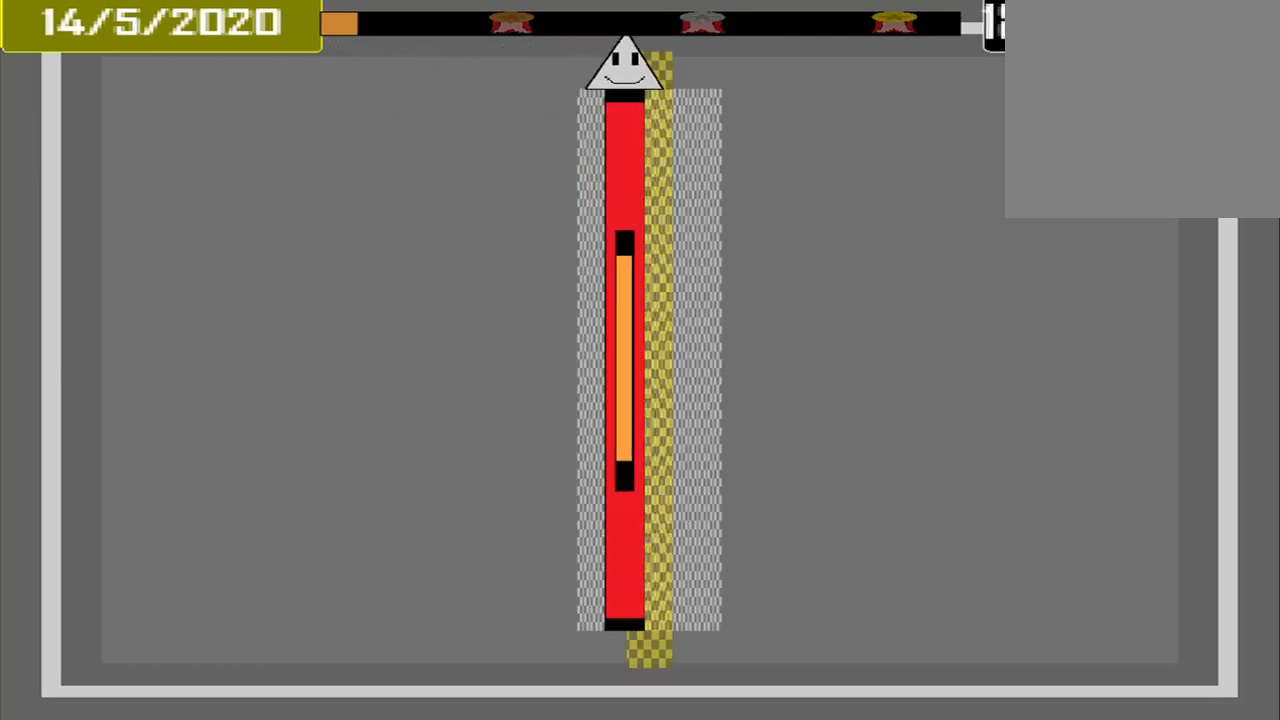
{"buttons": [], "events": [[84, "CROSS", "down"], [250, "CROSS", "up"]]}
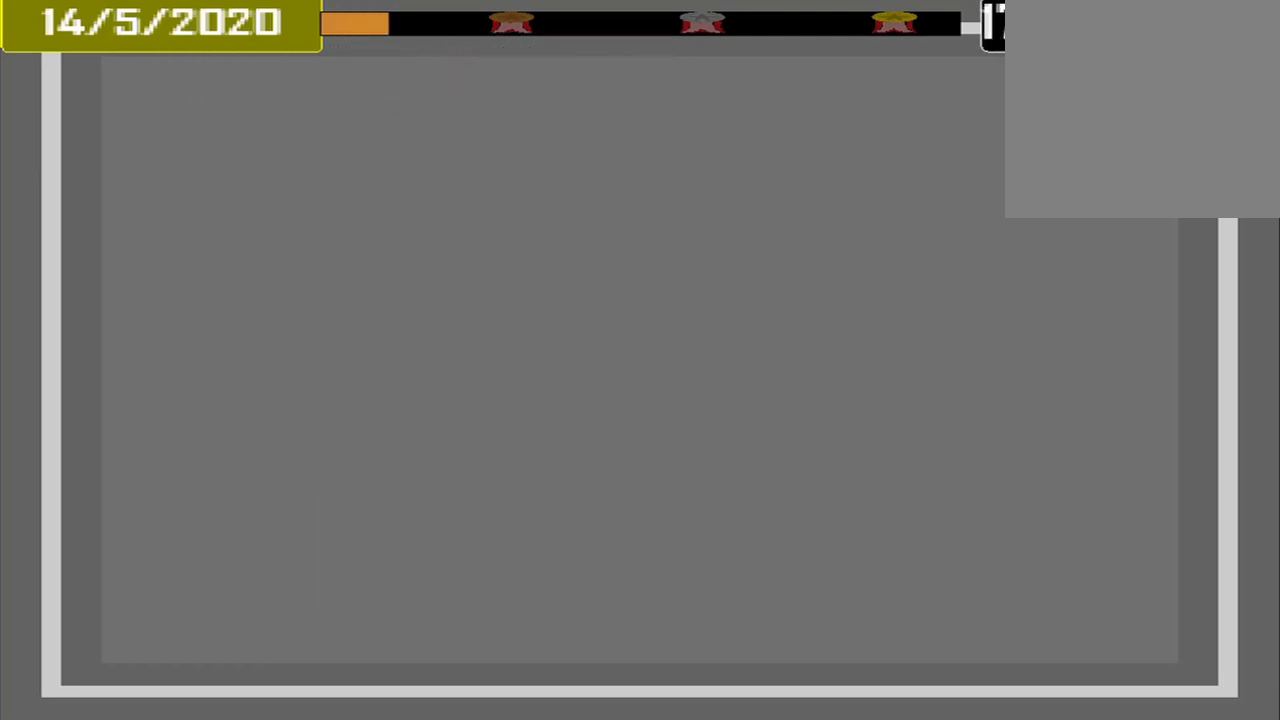
{"buttons": [], "events": []}
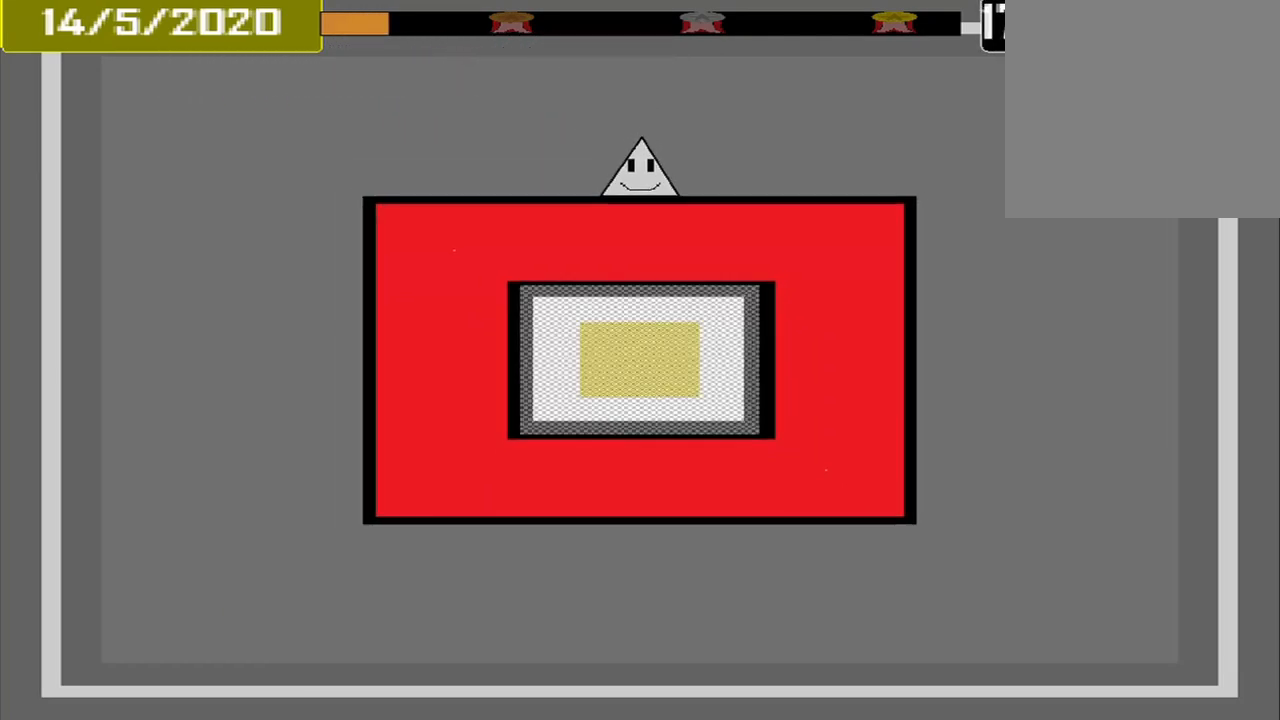
{"buttons": [], "events": []}
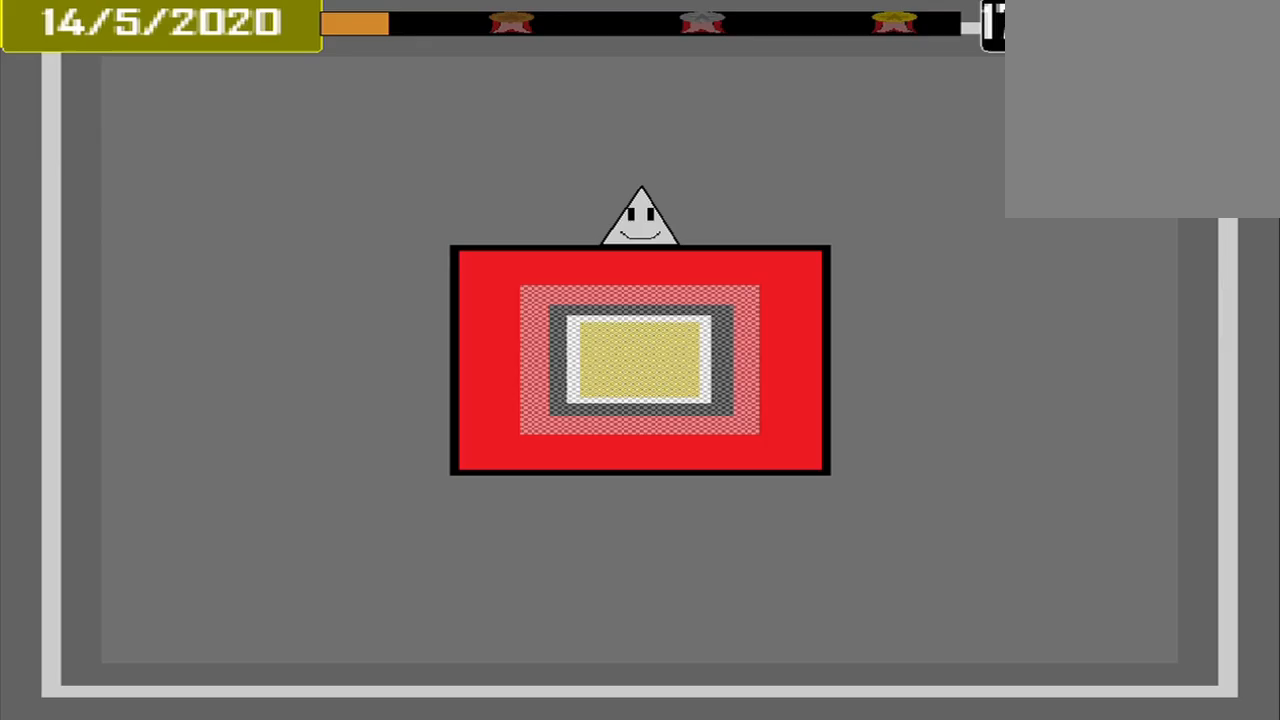
{"buttons": [], "events": []}
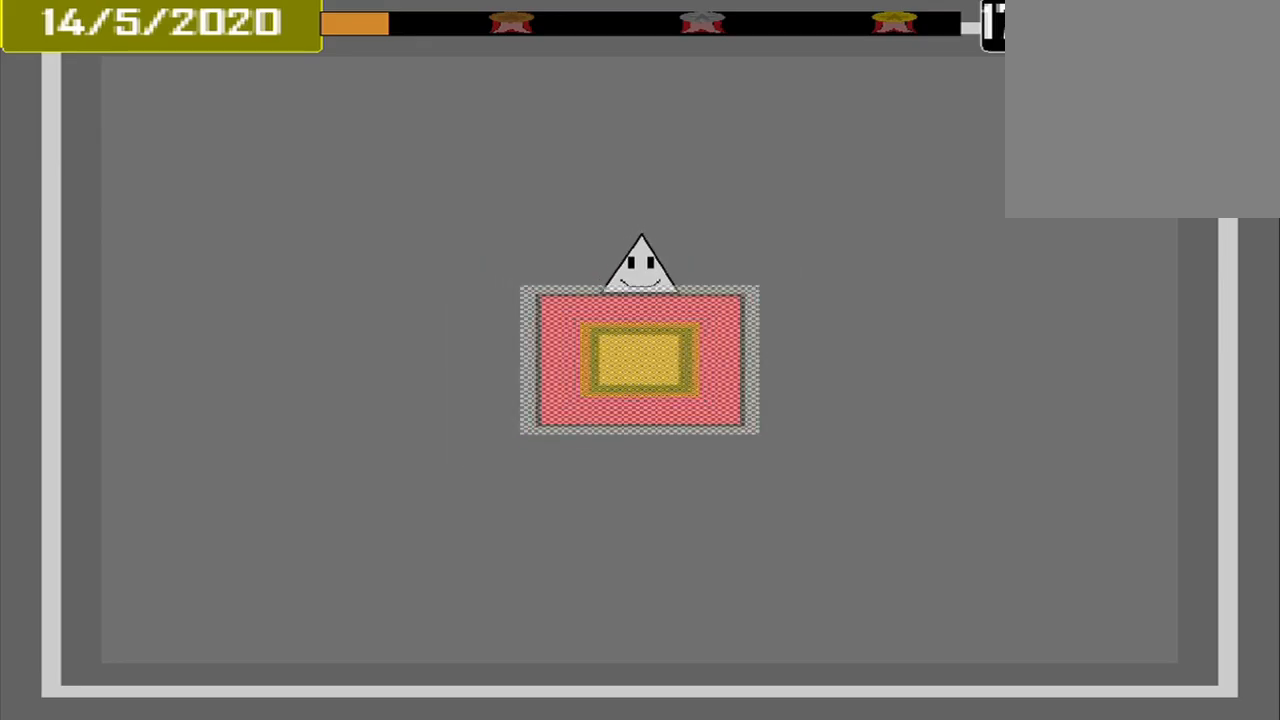
{"buttons": ["CROSS"], "events": [[417, "CROSS", "down"]]}
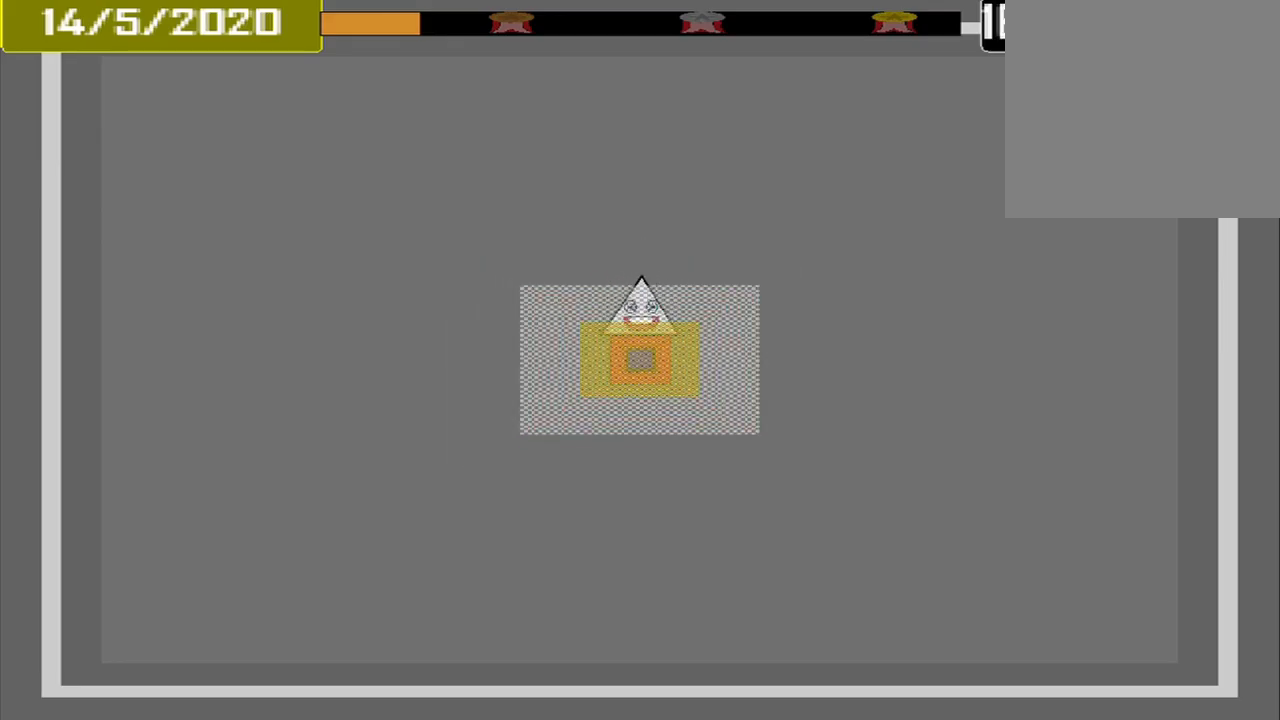
{"buttons": [], "events": [[83, "CROSS", "up"]]}
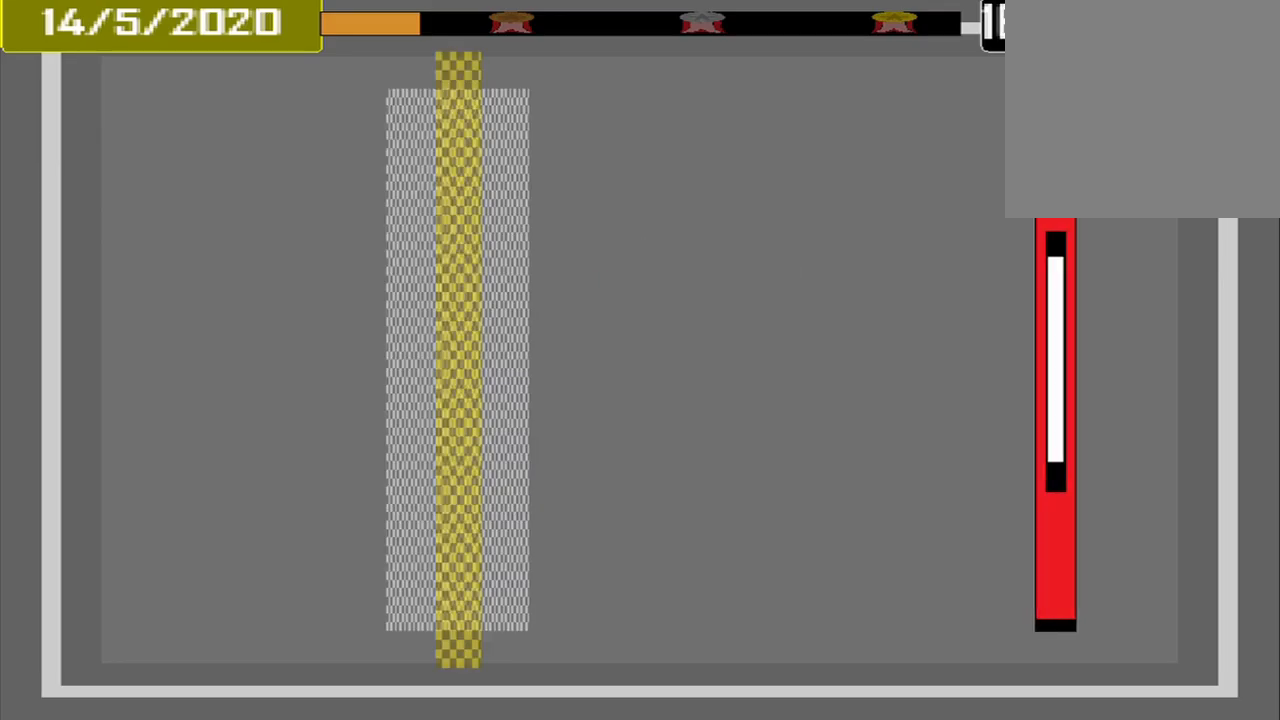
{"buttons": [], "events": []}
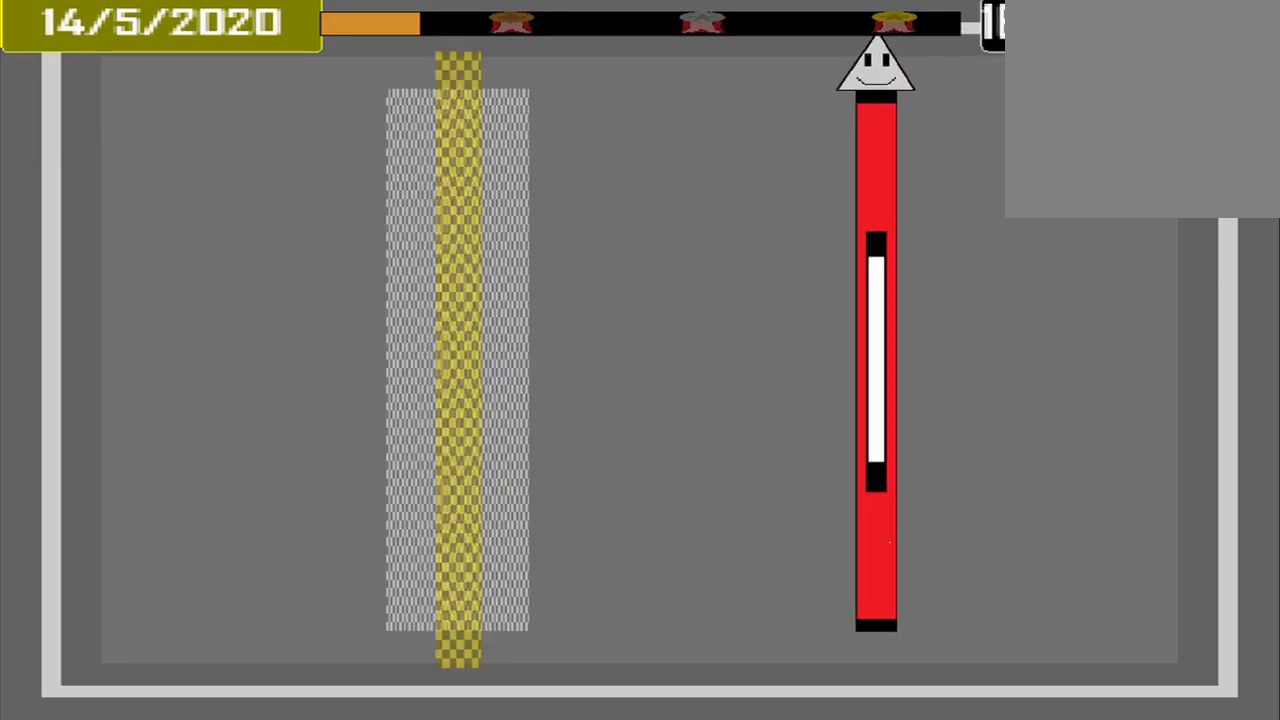
{"buttons": [], "events": []}
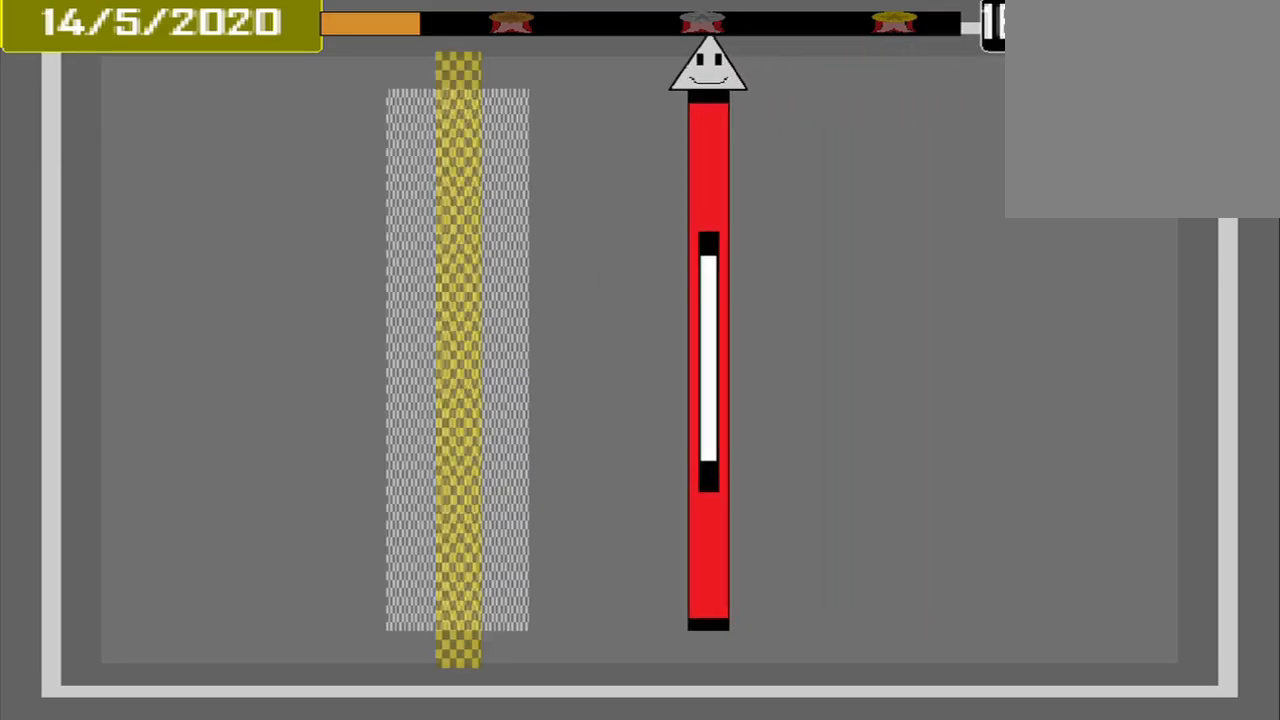
{"buttons": [], "events": []}
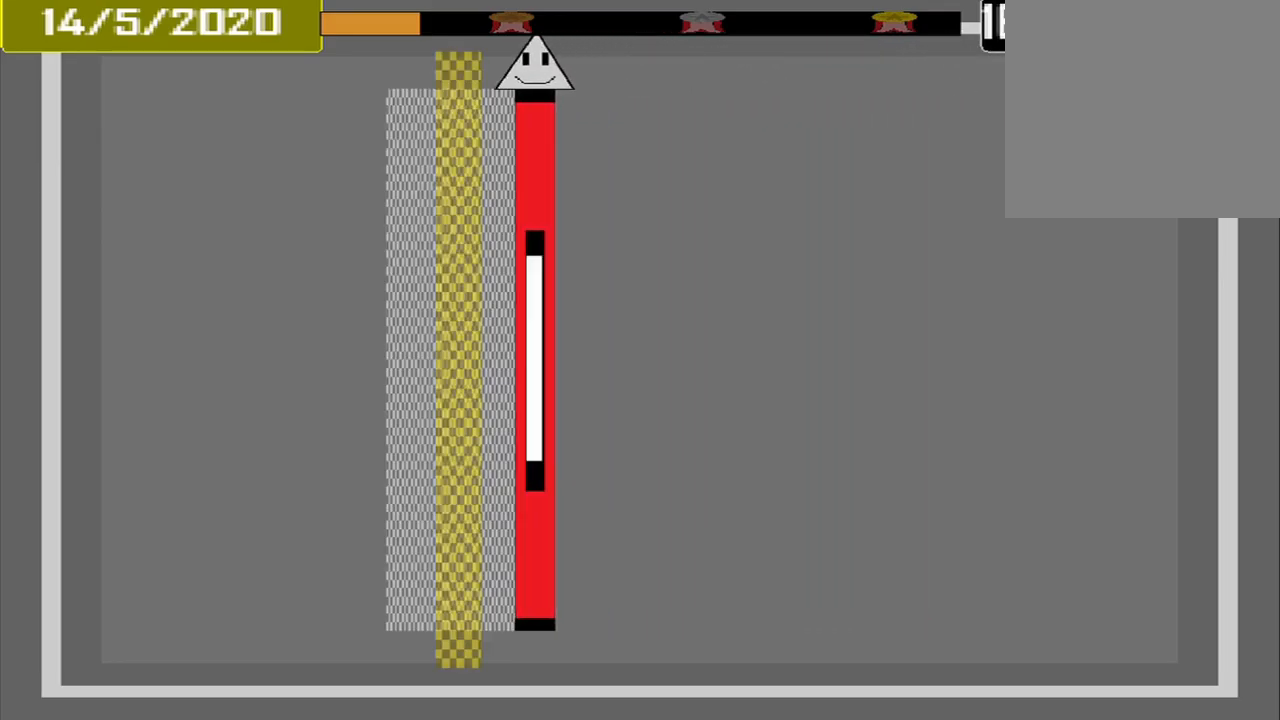
{"buttons": [], "events": [[250, "CROSS", "down"], [333, "CROSS", "up"]]}
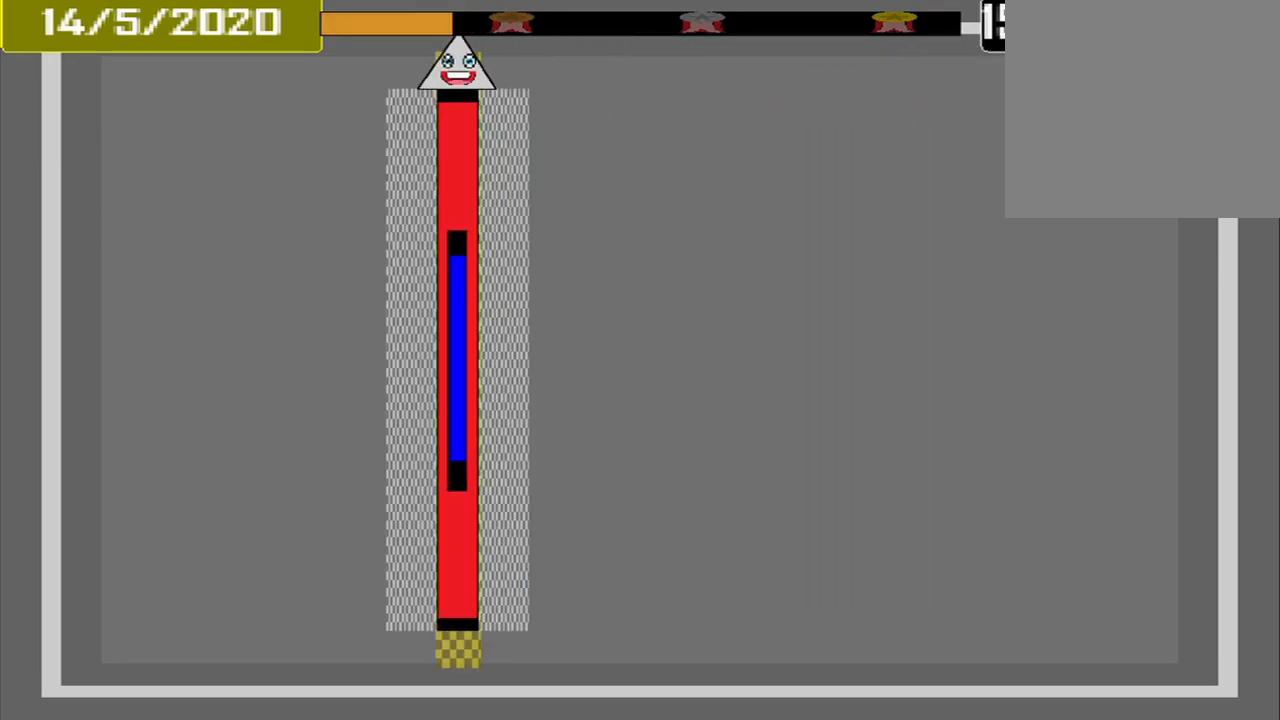
{"buttons": [], "events": []}
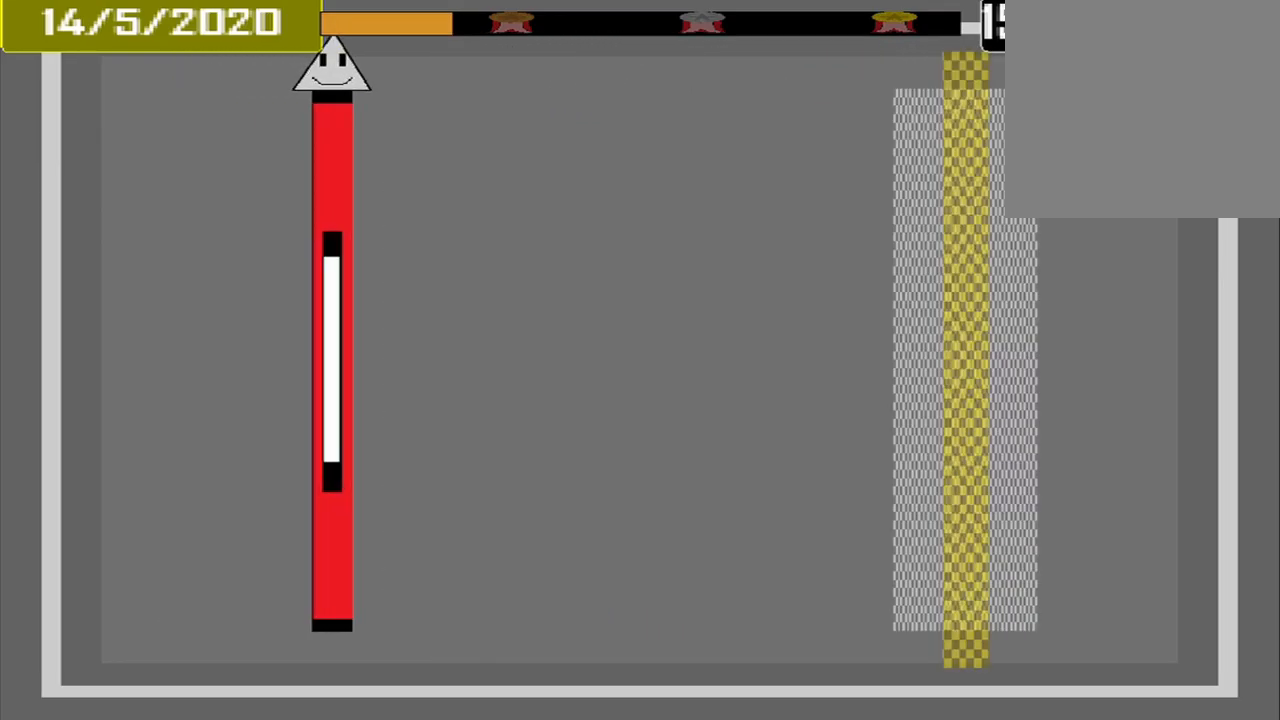
{"buttons": [], "events": []}
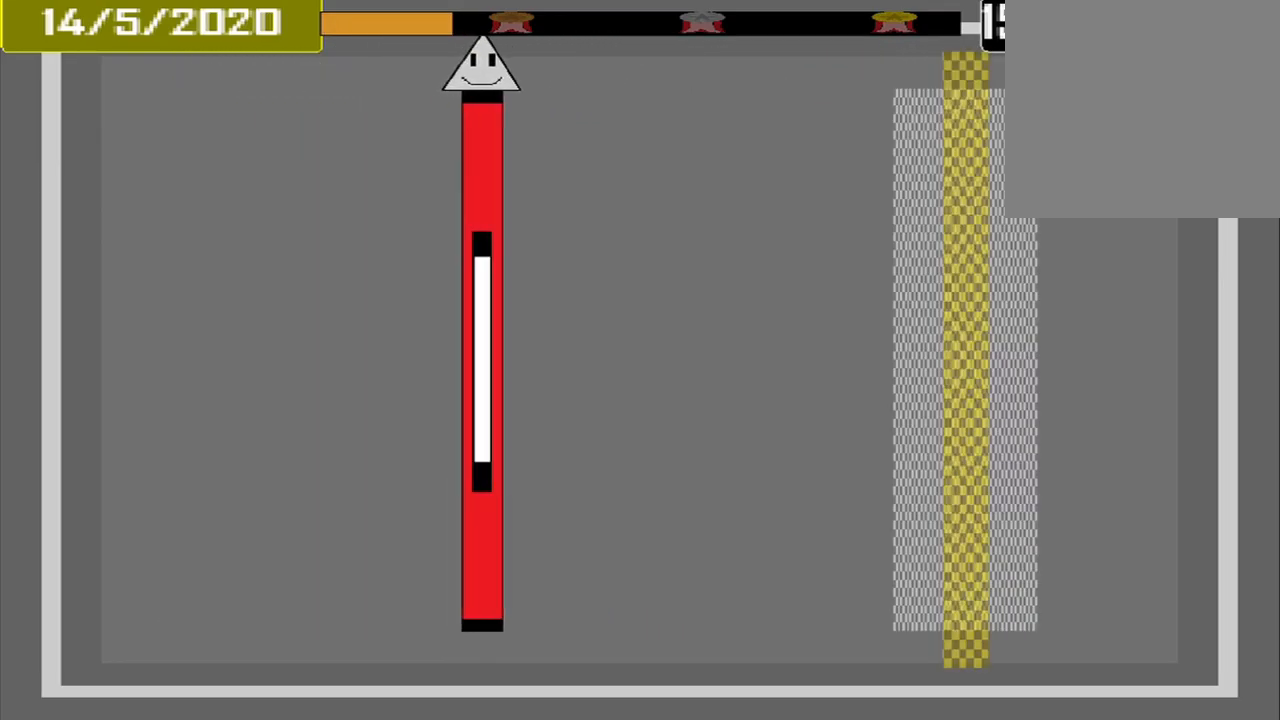
{"buttons": [], "events": []}
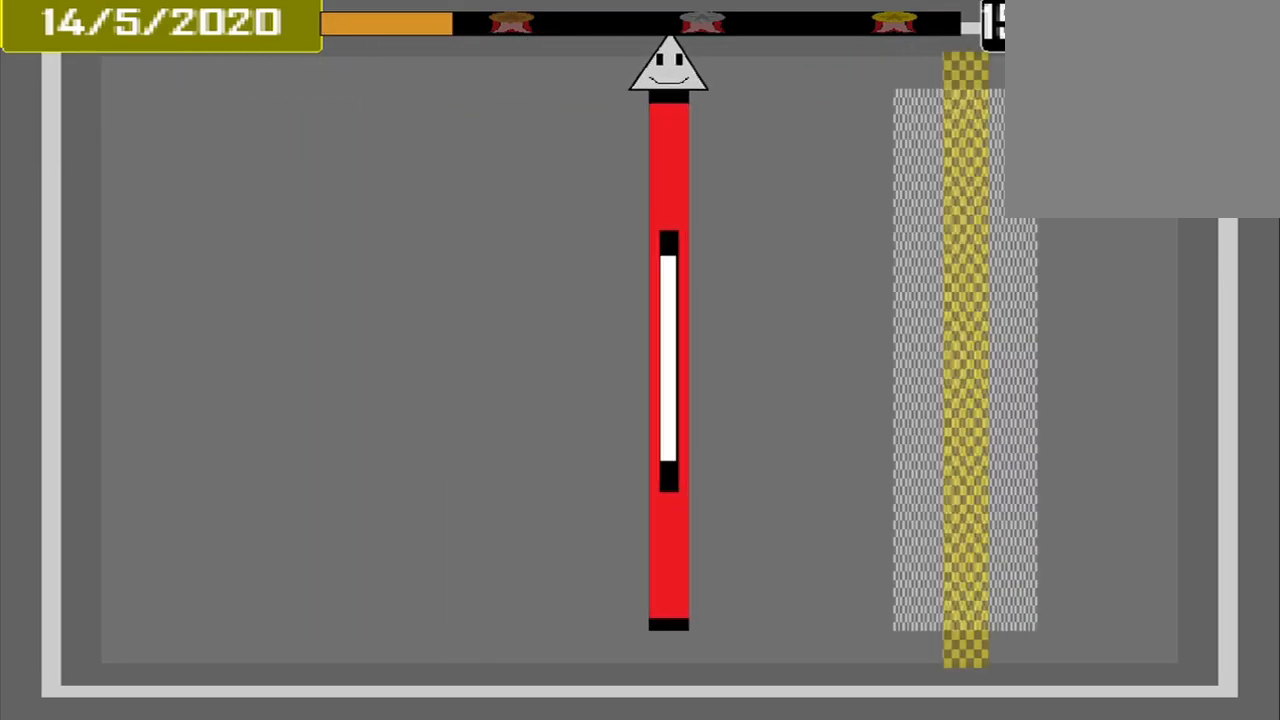
{"buttons": [], "events": []}
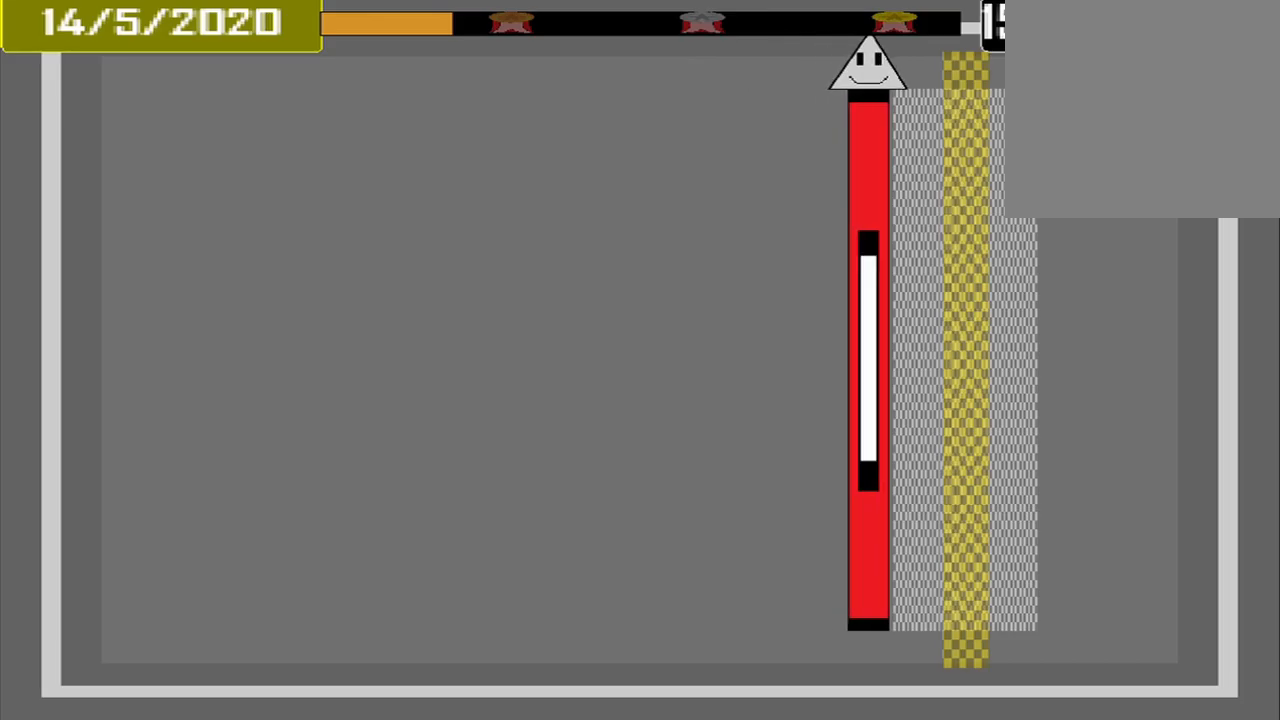
{"buttons": [], "events": [[250, "CROSS", "down"], [417, "CROSS", "up"]]}
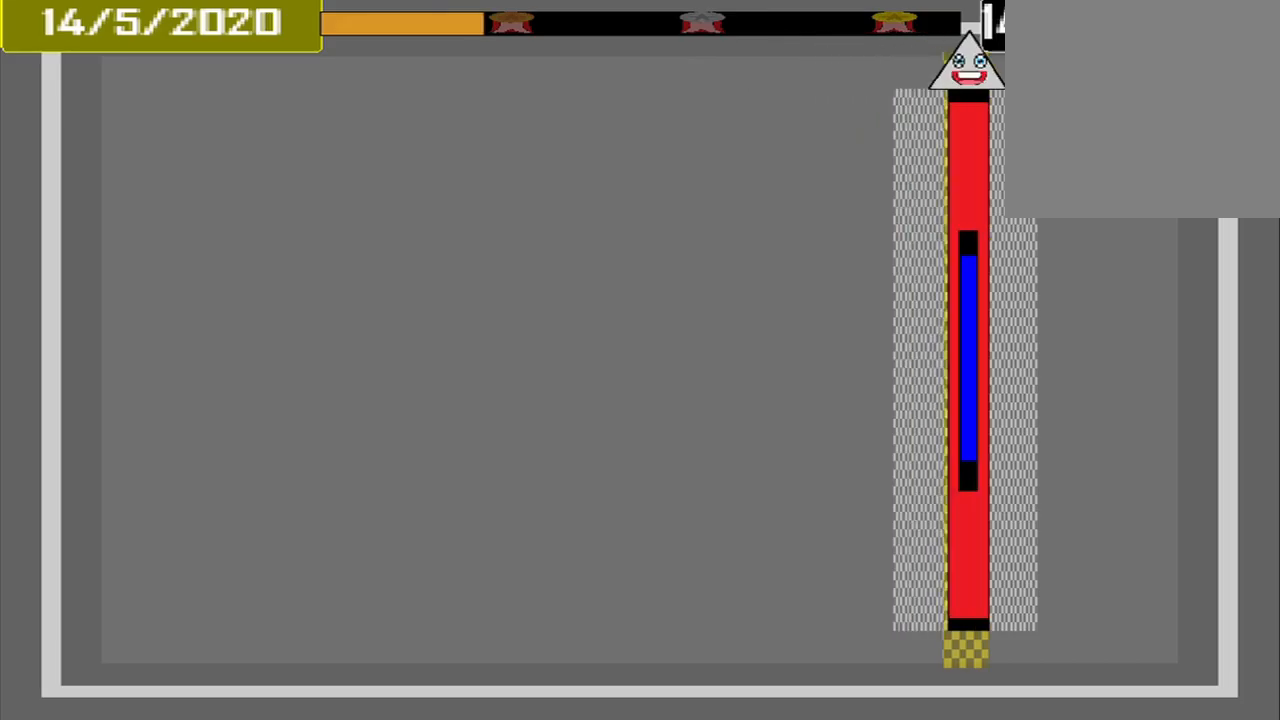
{"buttons": [], "events": []}